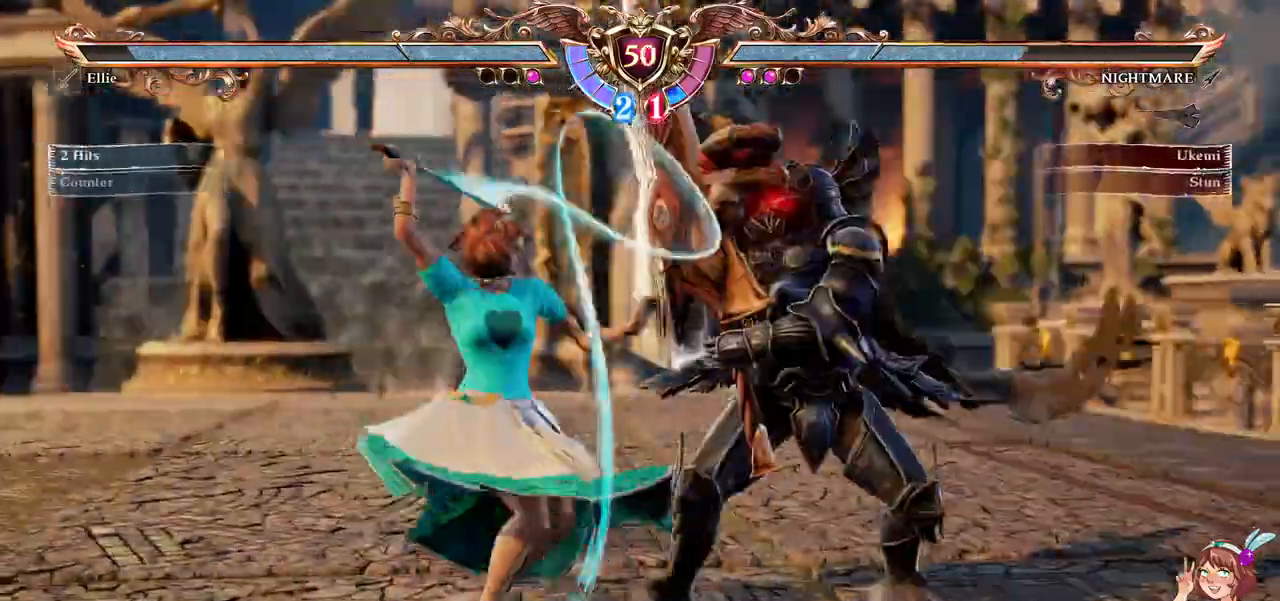
Gameplay with a controller (Xbox layout); each line is a JSON object with the inputs held at the frame after it. "events" lists button and stick changes between this image and that frame as [ms after this image, input, new state], when the widget could be followed in between. Not read: L3 R3 SELECT START.
{"buttons": [], "left_stick": "center", "right_stick": "center", "events": []}
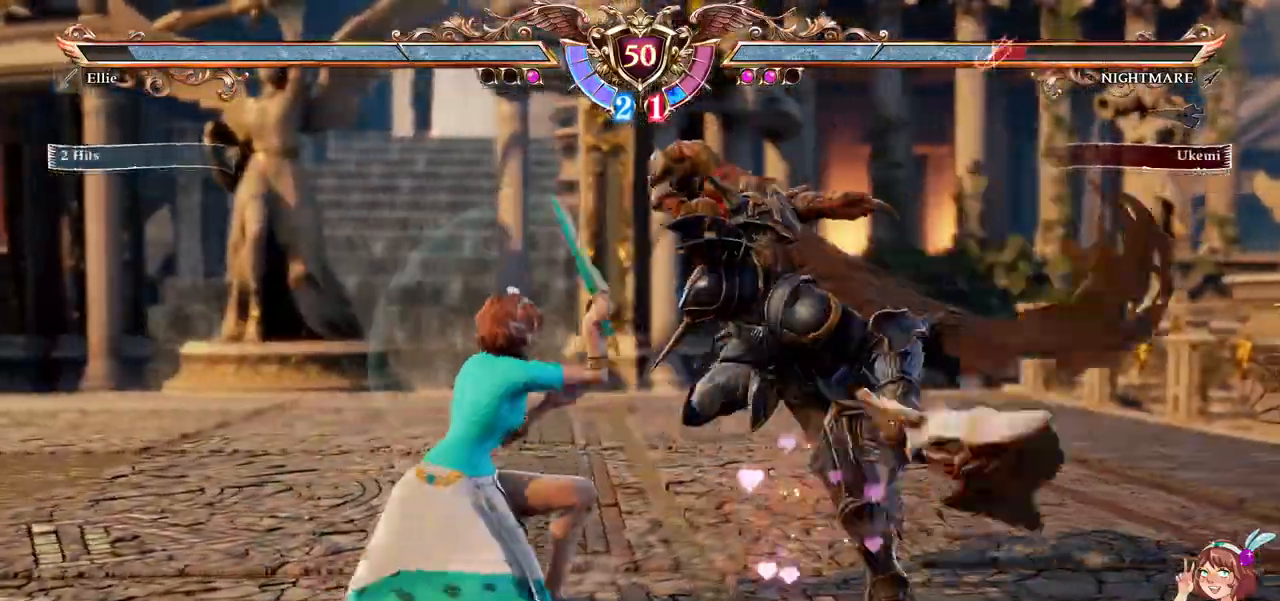
{"buttons": [], "left_stick": "center", "right_stick": "center", "events": [[117, "DPAD_UP", "down"], [183, "B", "down"], [183, "DPAD_UP", "up"], [283, "B", "up"], [333, "Y", "down"], [400, "DPAD_UP", "down"], [433, "Y", "up"], [483, "DPAD_UP", "up"]]}
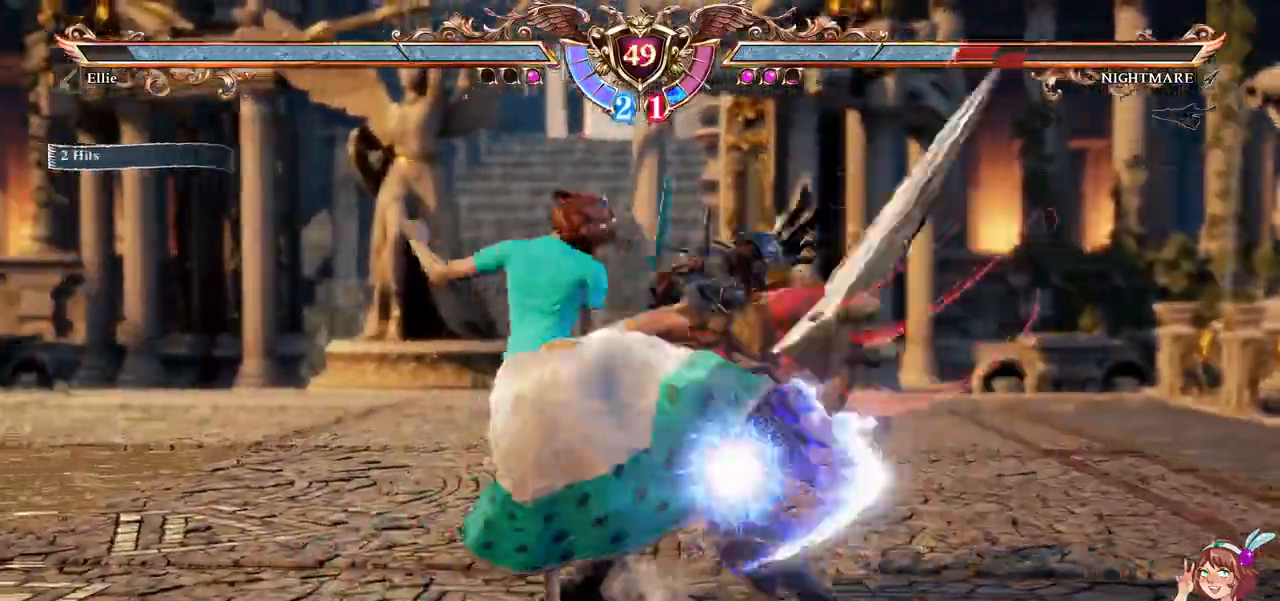
{"buttons": [], "left_stick": "center", "right_stick": "center", "events": []}
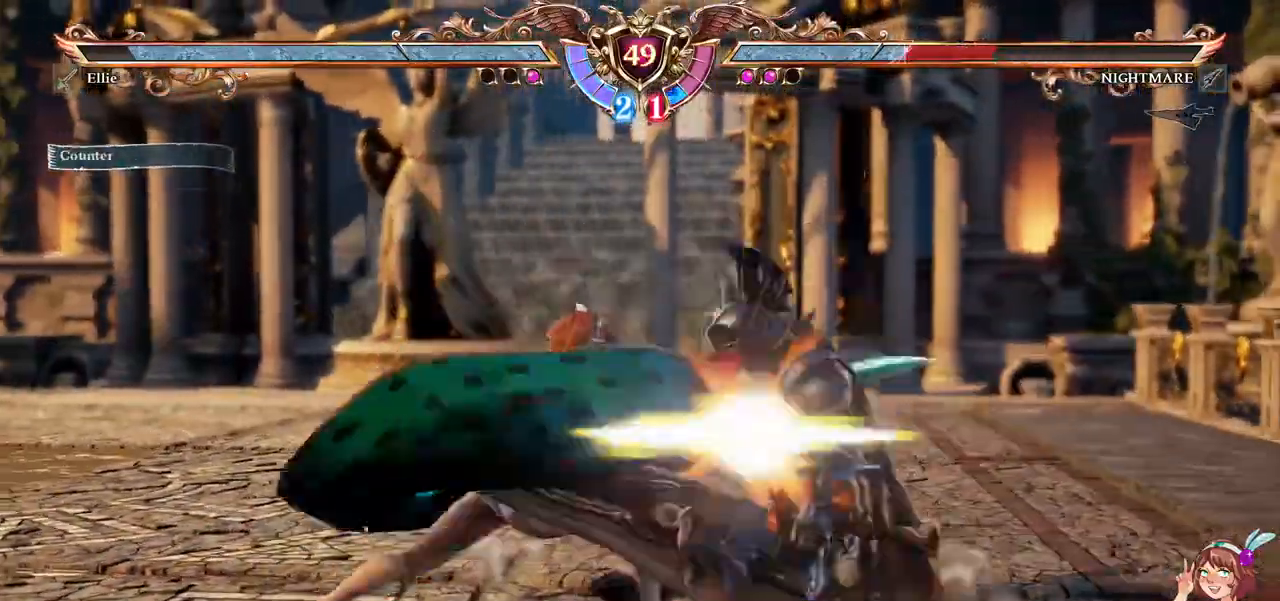
{"buttons": ["DPAD_RIGHT"], "left_stick": "center", "right_stick": "center", "events": [[367, "DPAD_RIGHT", "down"], [433, "DPAD_RIGHT", "up"], [500, "DPAD_RIGHT", "down"]]}
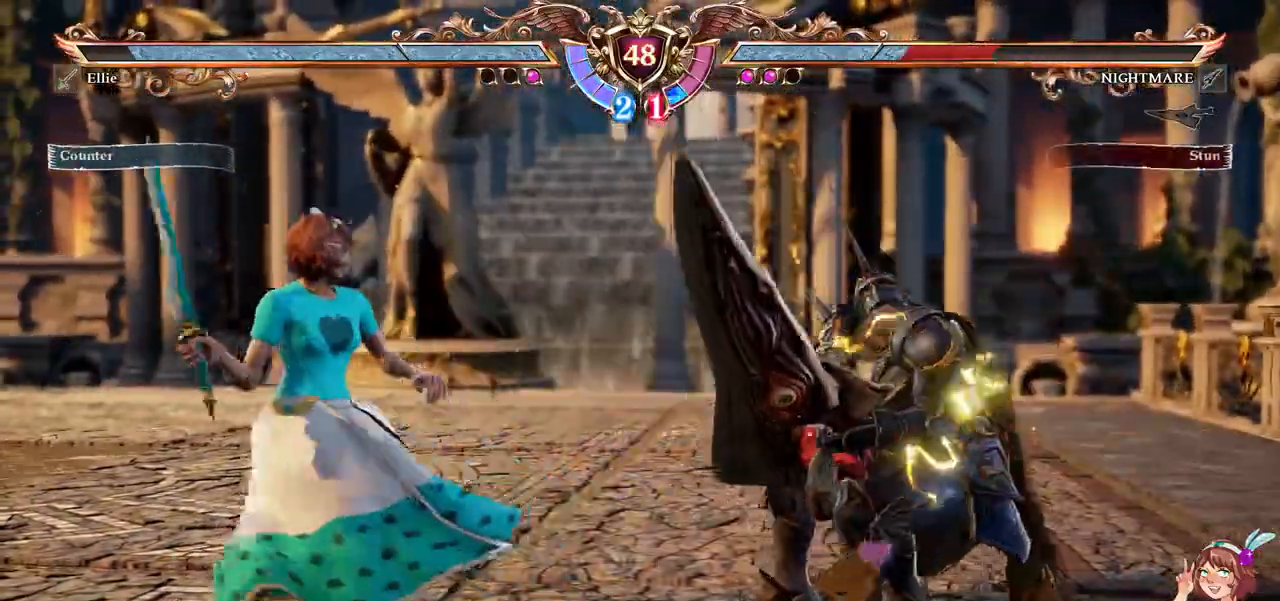
{"buttons": [], "left_stick": "center", "right_stick": "center", "events": [[150, "DPAD_RIGHT", "up"], [183, "A", "down"], [233, "DPAD_DOWN", "down"], [233, "DPAD_RIGHT", "down"], [283, "A", "up"], [350, "B", "down"], [350, "Y", "down"], [383, "DPAD_DOWN", "up"], [383, "DPAD_RIGHT", "up"], [467, "B", "up"], [467, "Y", "up"]]}
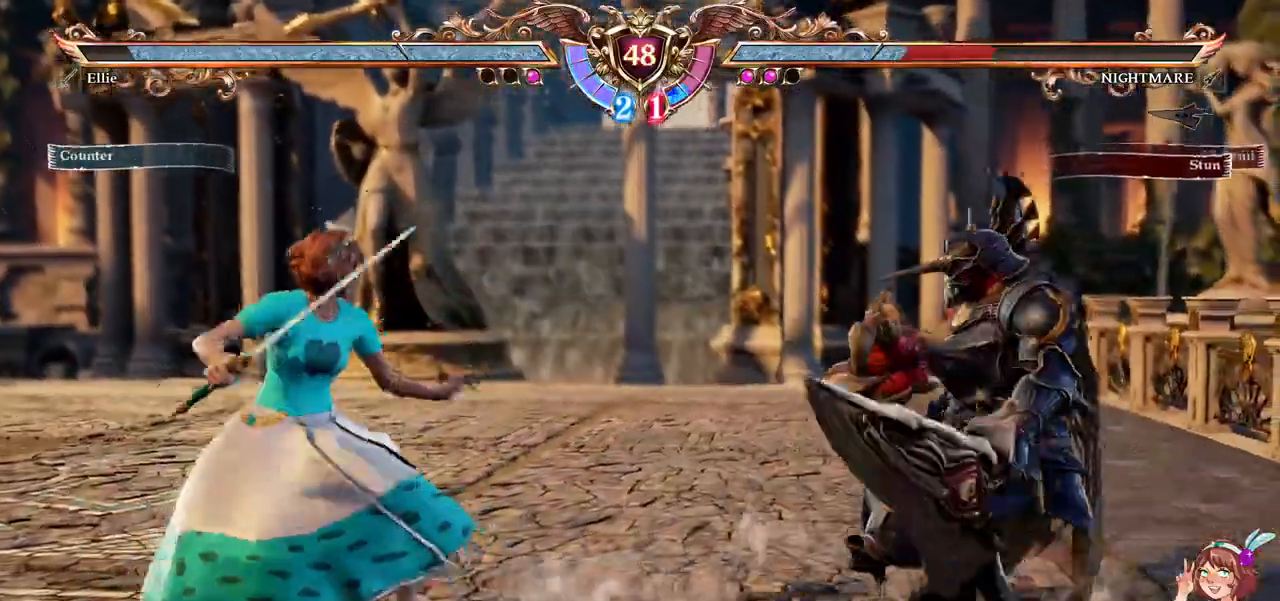
{"buttons": [], "left_stick": "center", "right_stick": "center", "events": []}